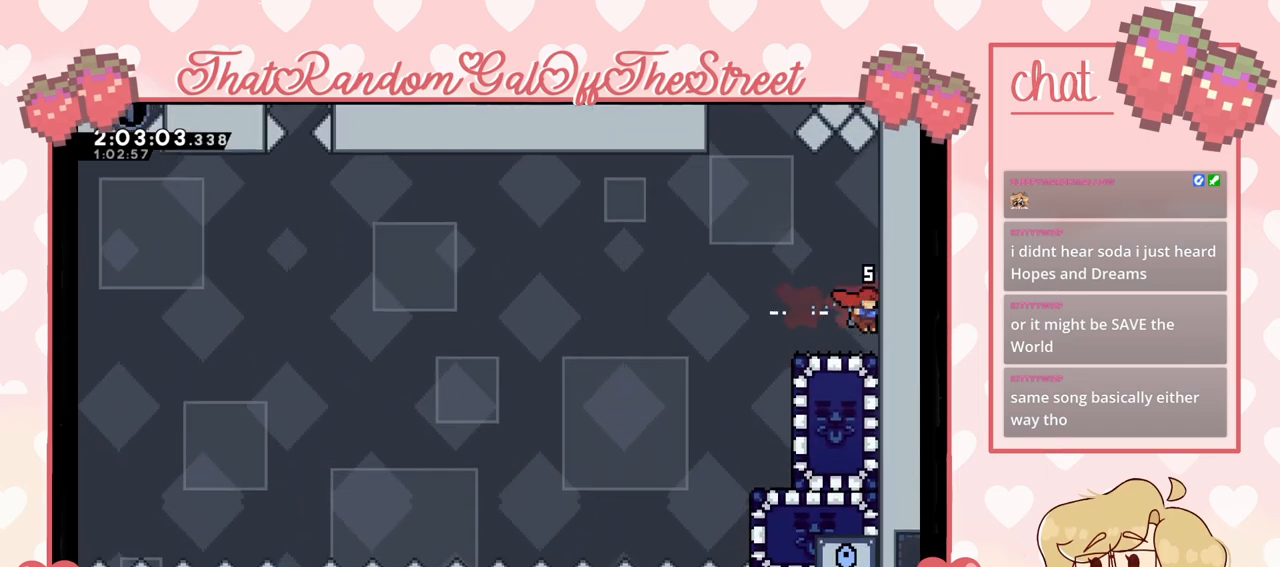
Gameplay with a controller (Xbox layout); each line is a JSON object with the inputs held at the frame after it. "events" lists button and stick changes between this image and that frame as [ms after this image, input, new state], when the widget could be followed in between.
{"buttons": ["DPAD_DOWN"], "left_stick": "center", "right_stick": "center"}
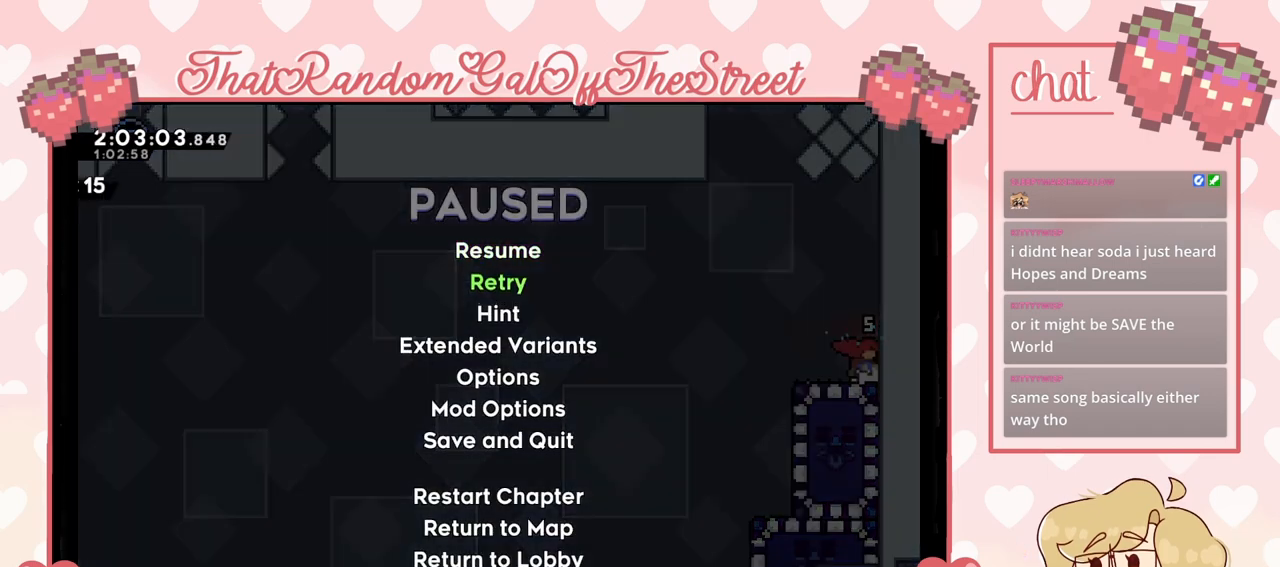
{"buttons": [], "left_stick": "center", "right_stick": "center", "events": [[33, "A", "down"], [33, "DPAD_DOWN", "up"], [100, "A", "up"]]}
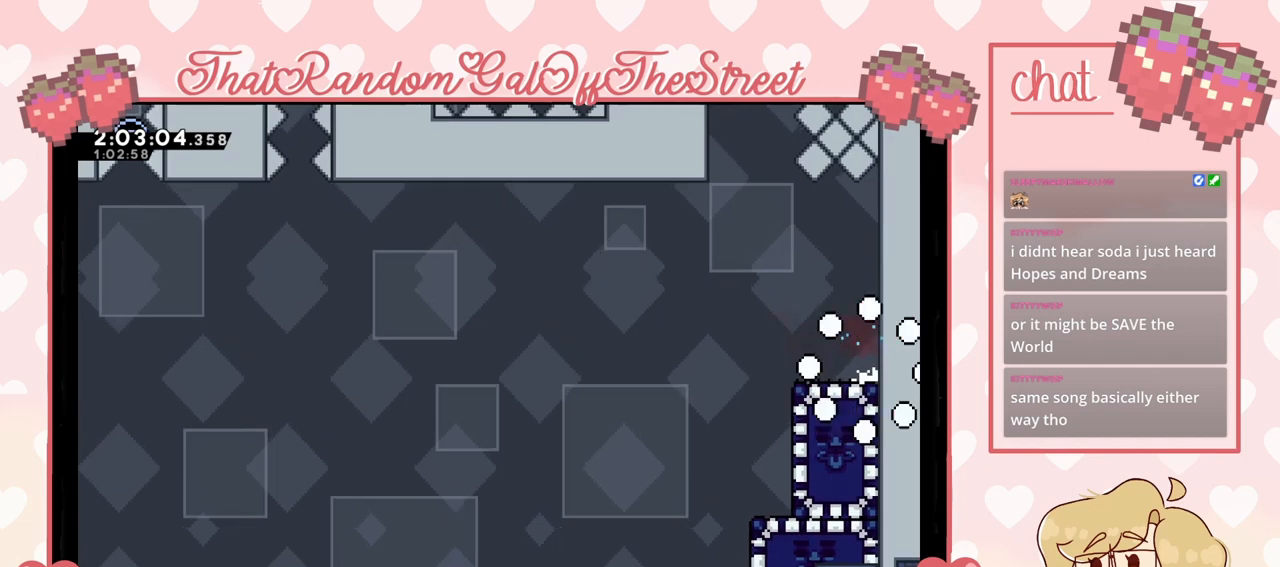
{"buttons": [], "left_stick": "center", "right_stick": "center", "events": []}
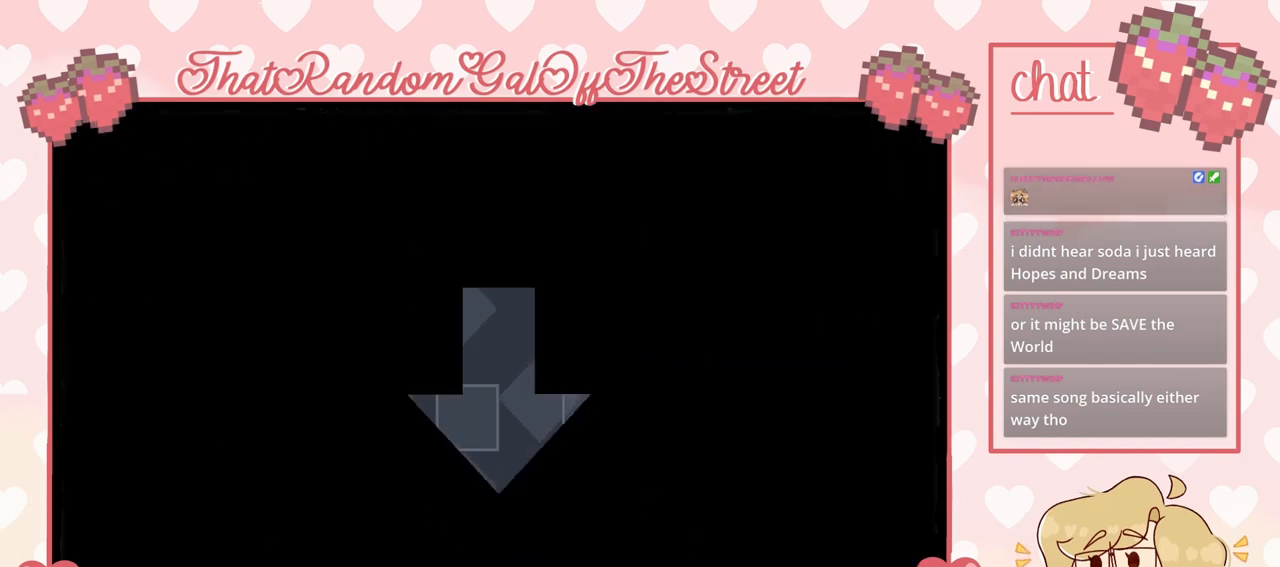
{"buttons": [], "left_stick": "center", "right_stick": "center", "events": []}
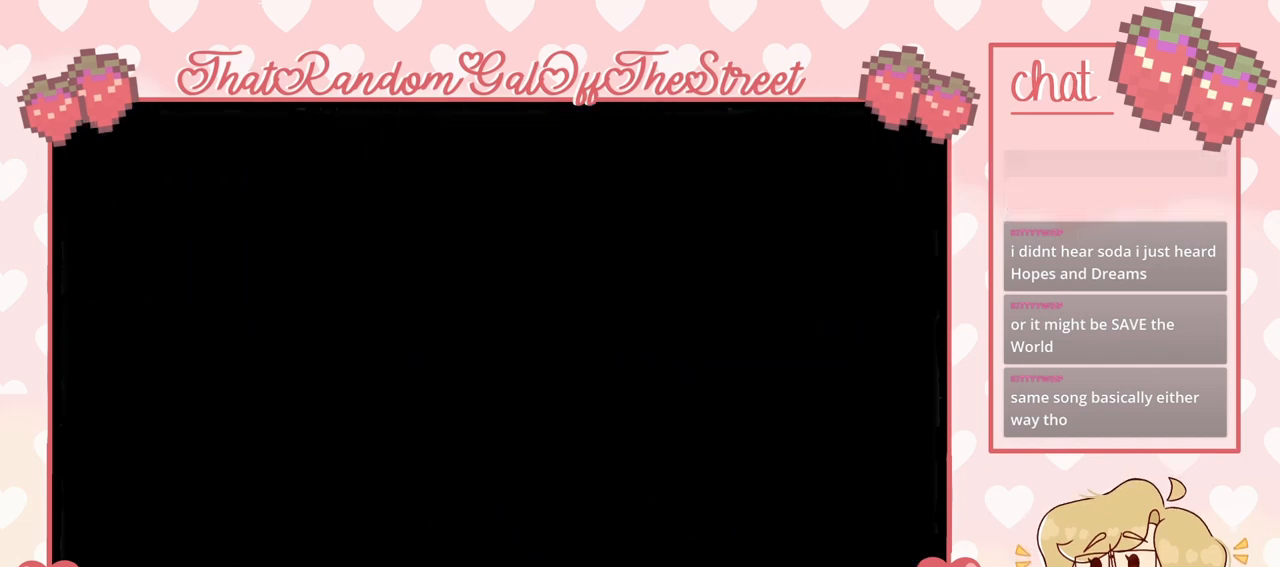
{"buttons": [], "left_stick": "center", "right_stick": "center", "events": []}
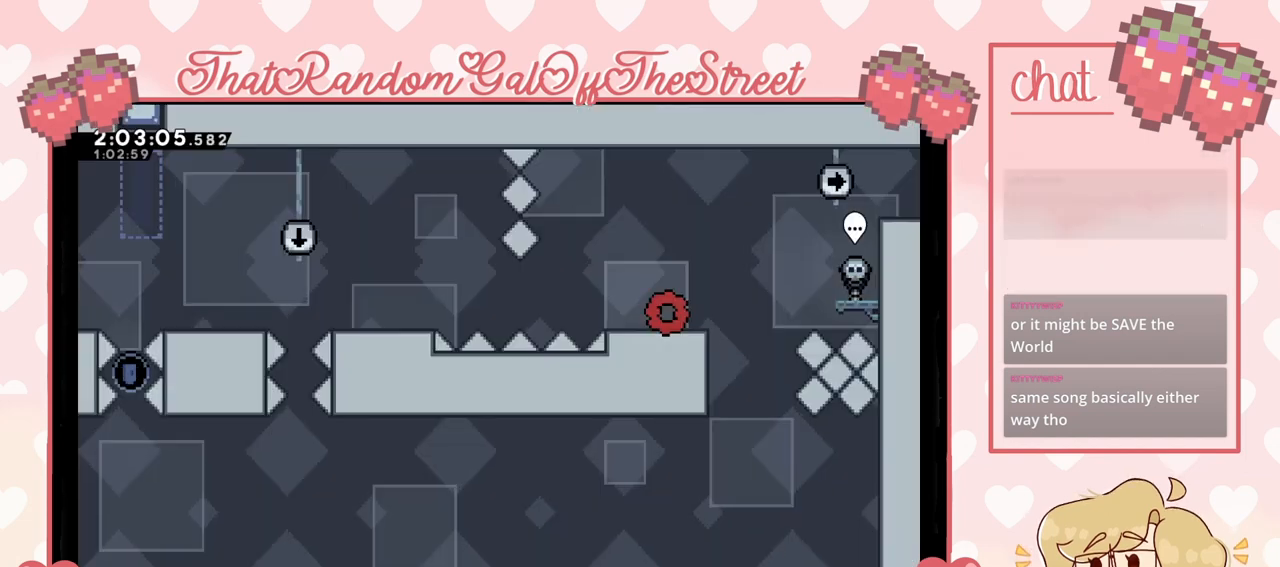
{"buttons": [], "left_stick": "right", "right_stick": "center", "events": [[100, "left_stick", "left"], [333, "left_stick", "right"]]}
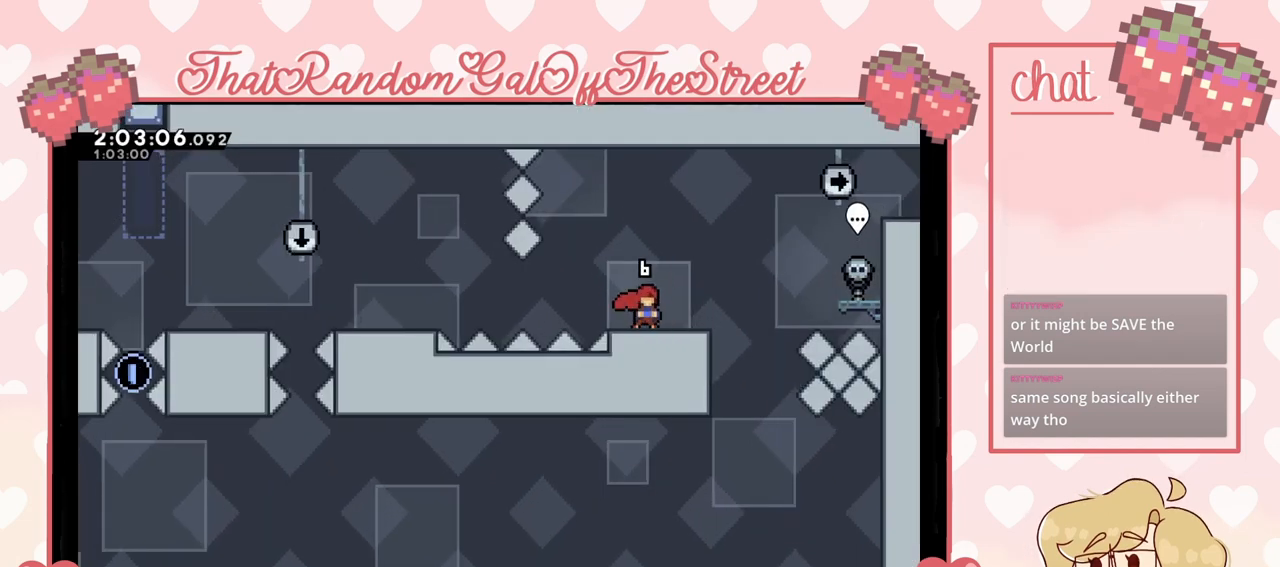
{"buttons": [], "left_stick": "right", "right_stick": "center", "events": []}
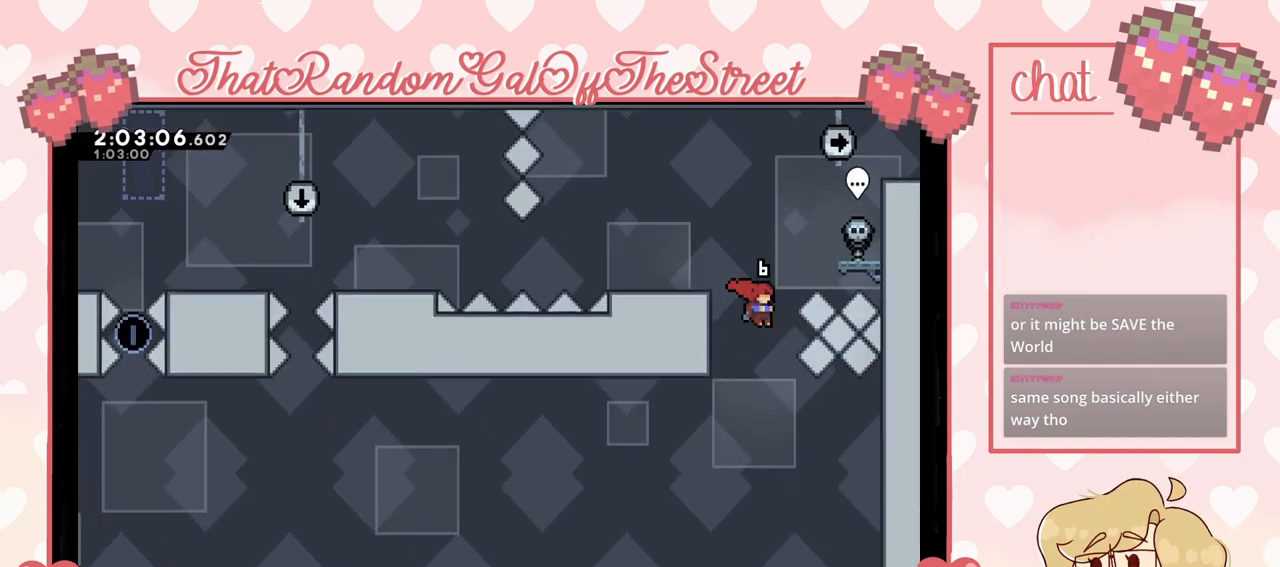
{"buttons": [], "left_stick": "center", "right_stick": "center", "events": [[133, "left_stick", "center"], [233, "left_stick", "right"], [367, "left_stick", "center"]]}
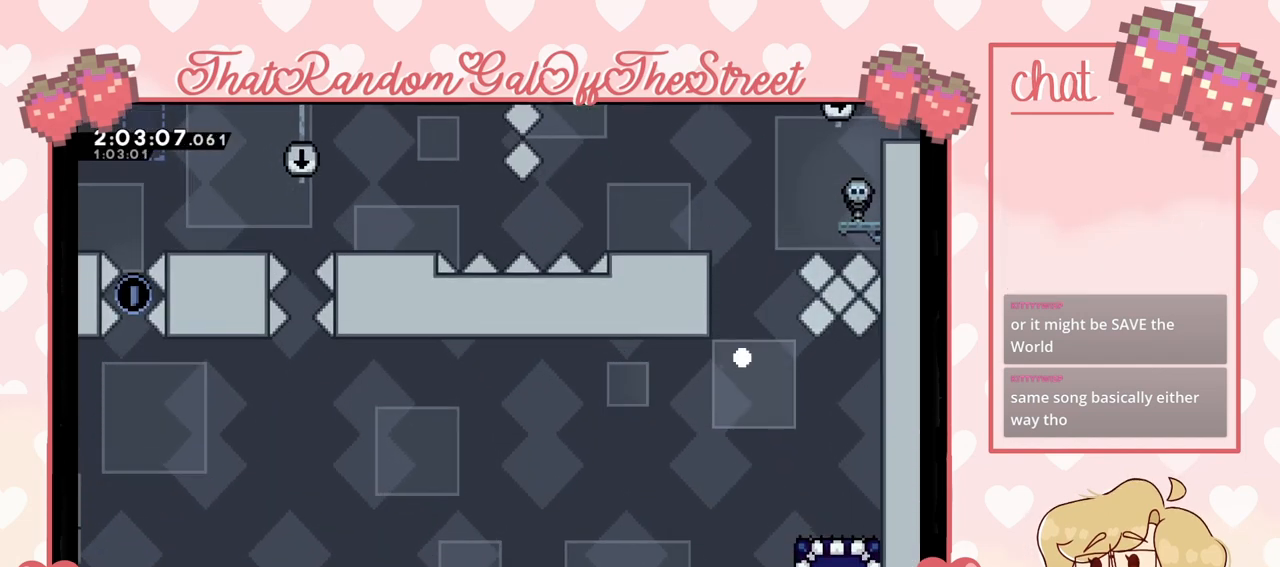
{"buttons": ["A", "B", "X", "Y"], "left_stick": "center", "right_stick": "center", "events": [[133, "A", "down"], [133, "X", "down"], [167, "B", "down"], [167, "Y", "down"], [300, "A", "up"], [300, "B", "up"], [333, "X", "up"], [333, "Y", "up"], [467, "A", "down"], [467, "B", "down"], [467, "X", "down"], [467, "Y", "down"]]}
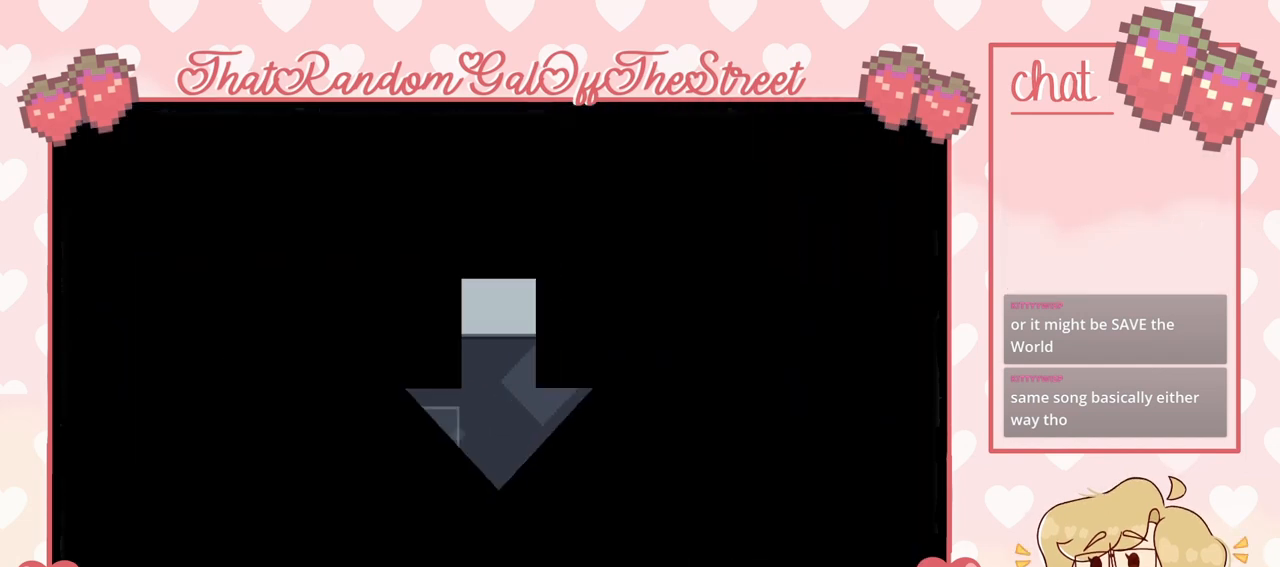
{"buttons": [], "left_stick": "center", "right_stick": "center", "events": [[67, "B", "up"], [100, "A", "up"], [100, "Y", "up"], [133, "X", "up"]]}
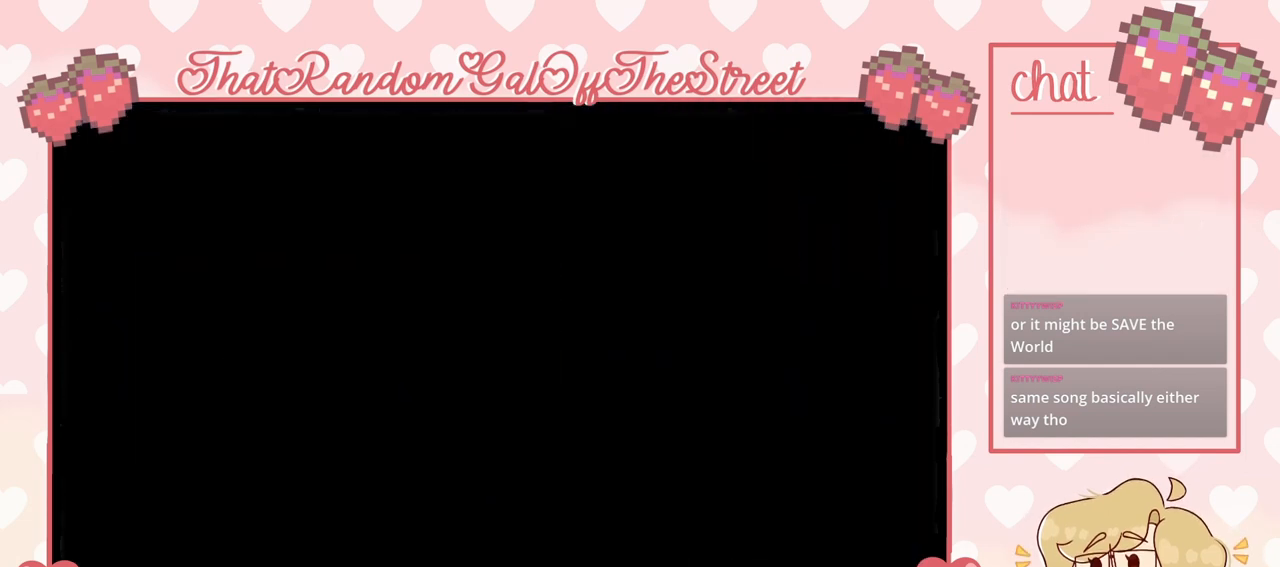
{"buttons": [], "left_stick": "right", "right_stick": "center", "events": [[433, "left_stick", "right"]]}
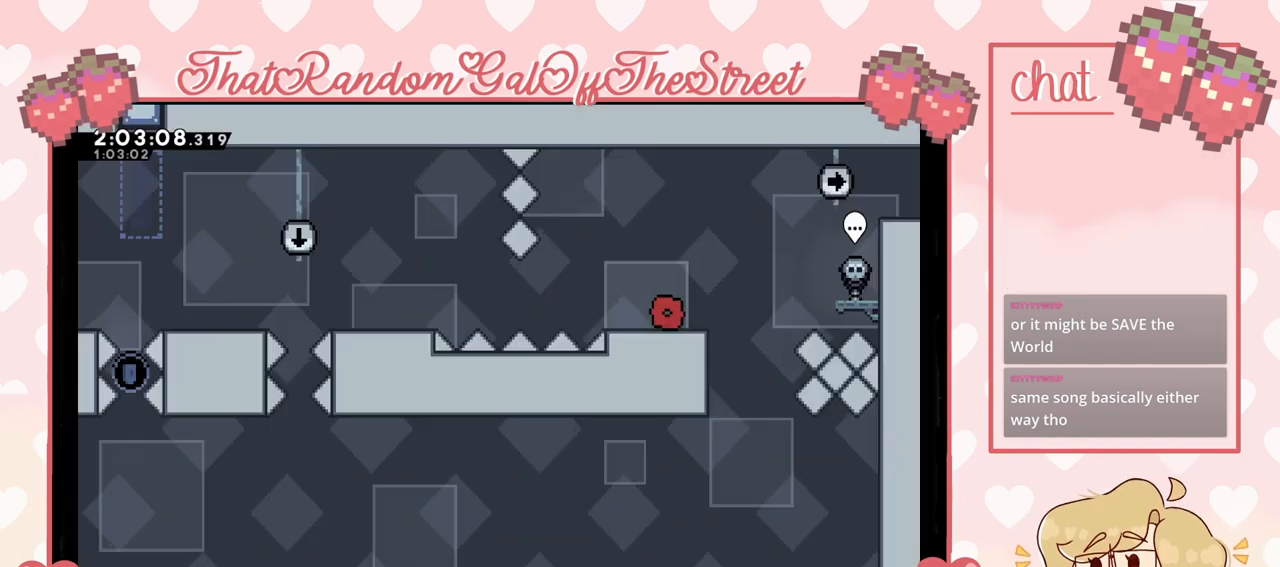
{"buttons": [], "left_stick": "center", "right_stick": "center", "events": [[400, "left_stick", "center"]]}
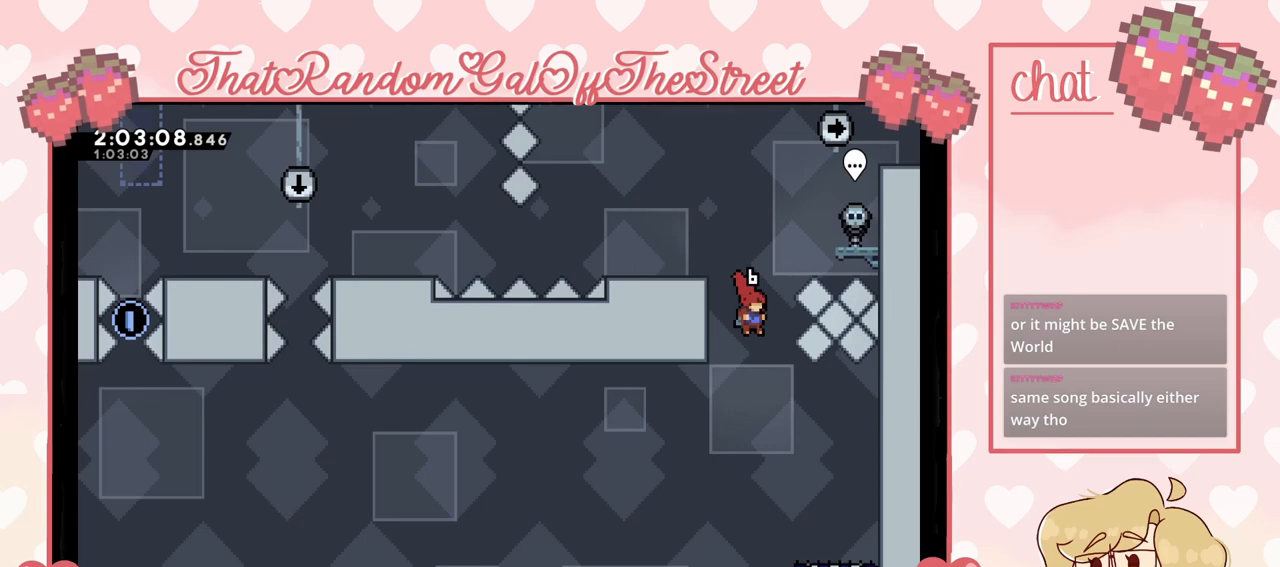
{"buttons": ["X"], "left_stick": "down", "right_stick": "center", "events": [[67, "left_stick", "right"], [300, "left_stick", "center"], [433, "left_stick", "down"], [467, "X", "down"]]}
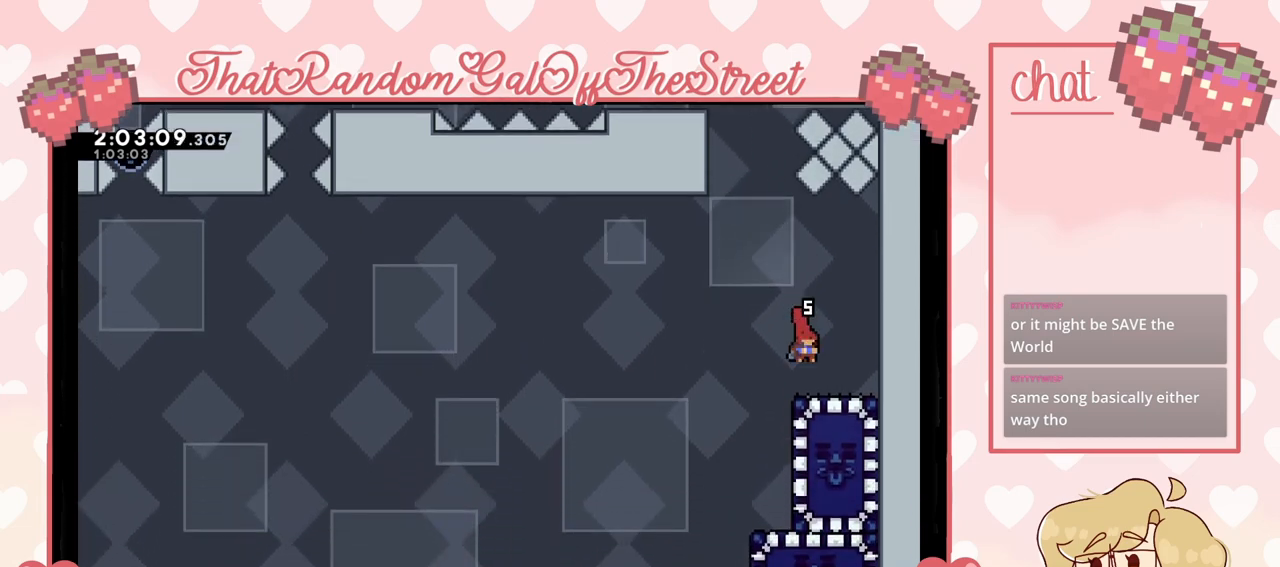
{"buttons": [], "left_stick": "center", "right_stick": "center", "events": [[100, "X", "up"], [133, "left_stick", "center"], [233, "left_stick", "left"], [433, "left_stick", "center"]]}
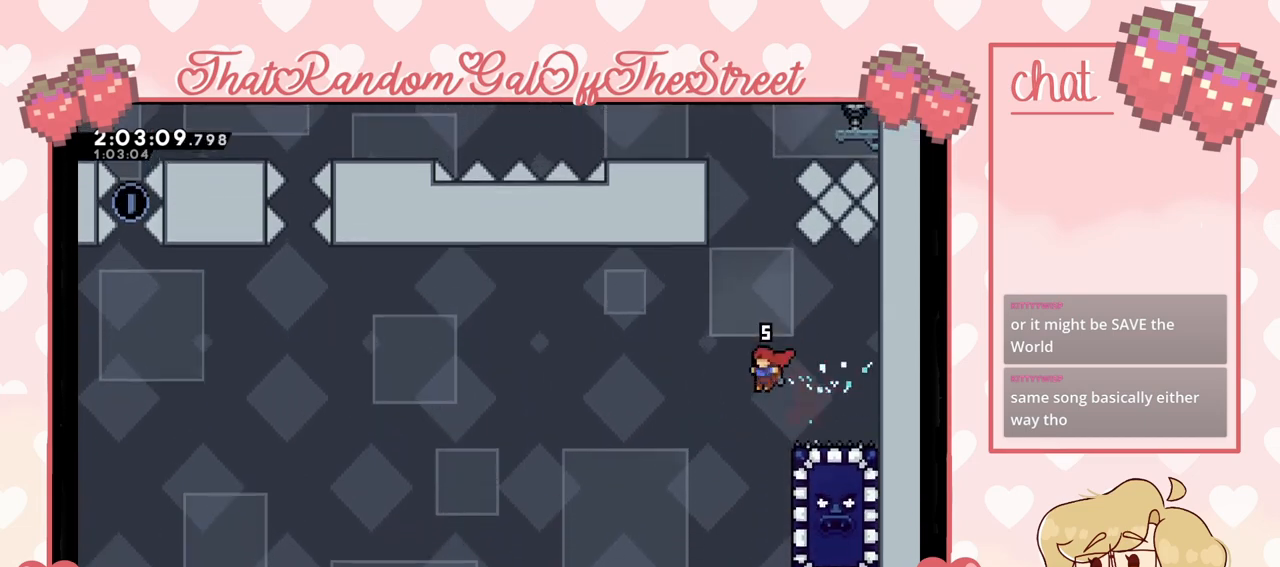
{"buttons": ["L2"], "left_stick": "center", "right_stick": "center", "events": [[33, "left_stick", "right"], [133, "L2", "down"], [367, "left_stick", "center"]]}
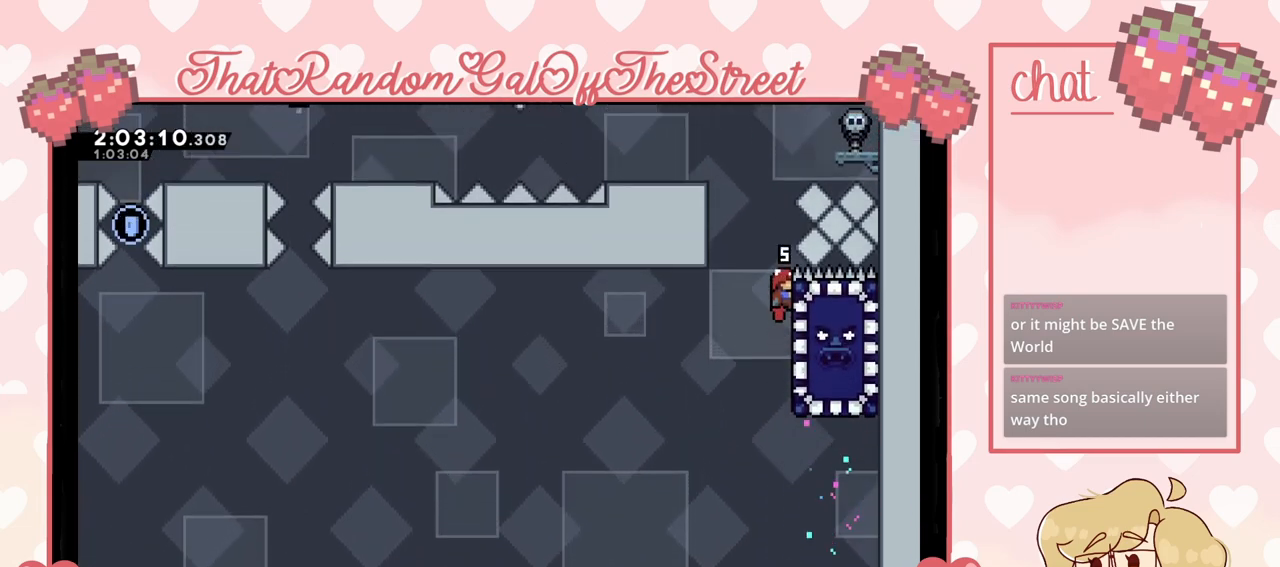
{"buttons": ["L2"], "left_stick": "center", "right_stick": "center", "events": []}
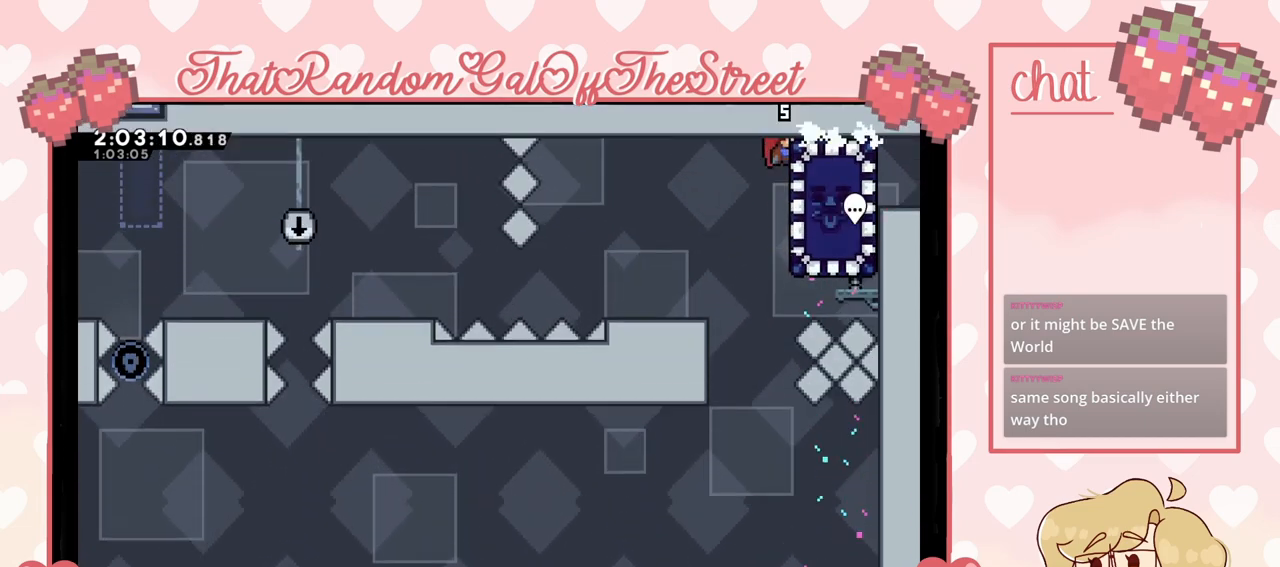
{"buttons": [], "left_stick": "right", "right_stick": "center", "events": [[267, "L2", "up"], [433, "left_stick", "right"]]}
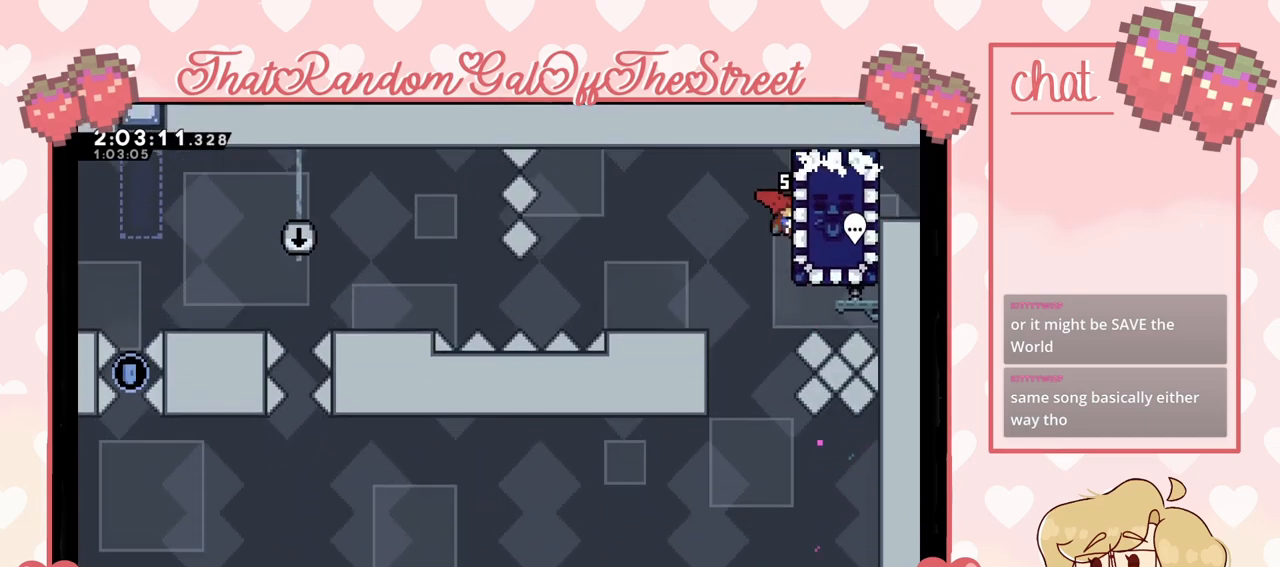
{"buttons": [], "left_stick": "center", "right_stick": "center", "events": [[33, "X", "down"], [133, "X", "up"], [233, "left_stick", "center"]]}
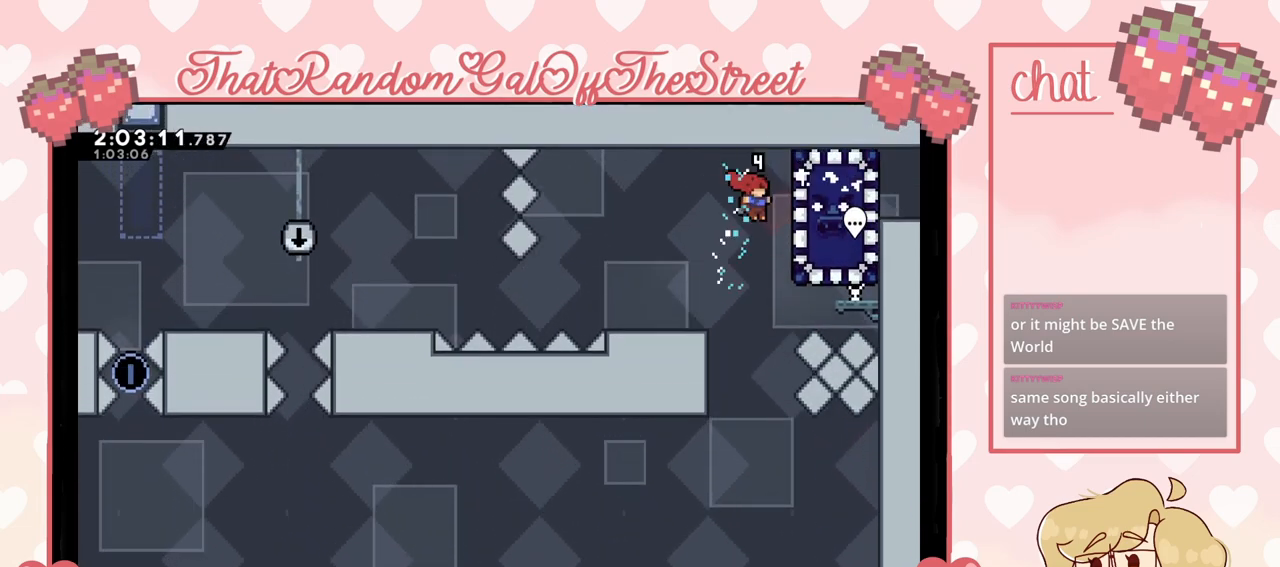
{"buttons": ["L2"], "left_stick": "center", "right_stick": "center", "events": [[167, "left_stick", "right"], [200, "L2", "down"], [433, "left_stick", "center"]]}
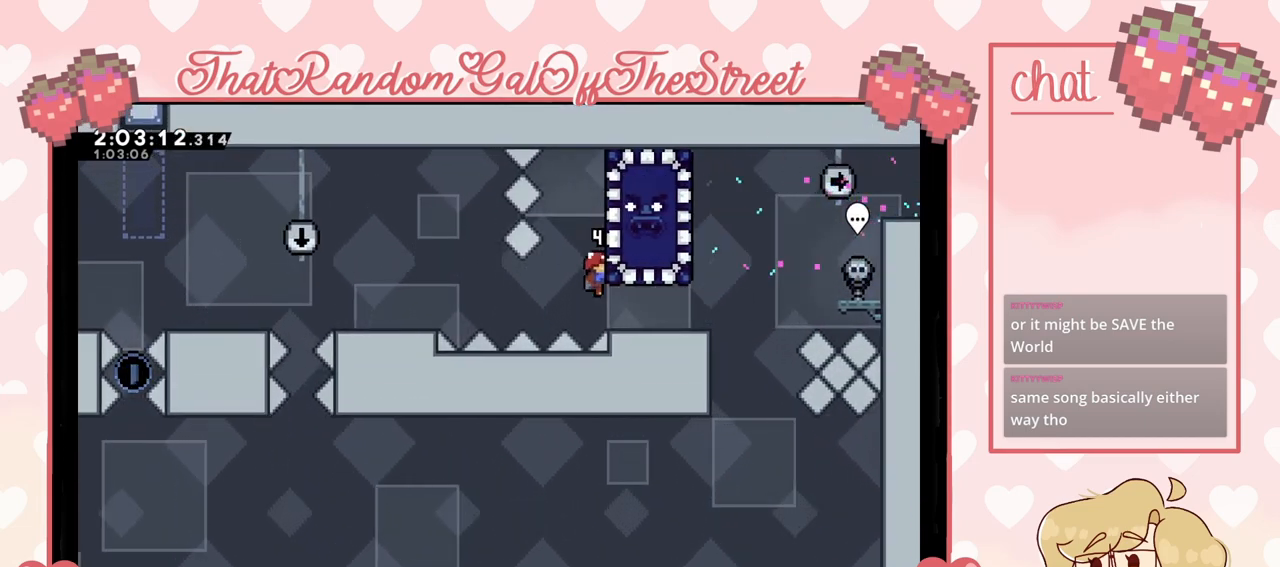
{"buttons": ["L2"], "left_stick": "center", "right_stick": "center", "events": []}
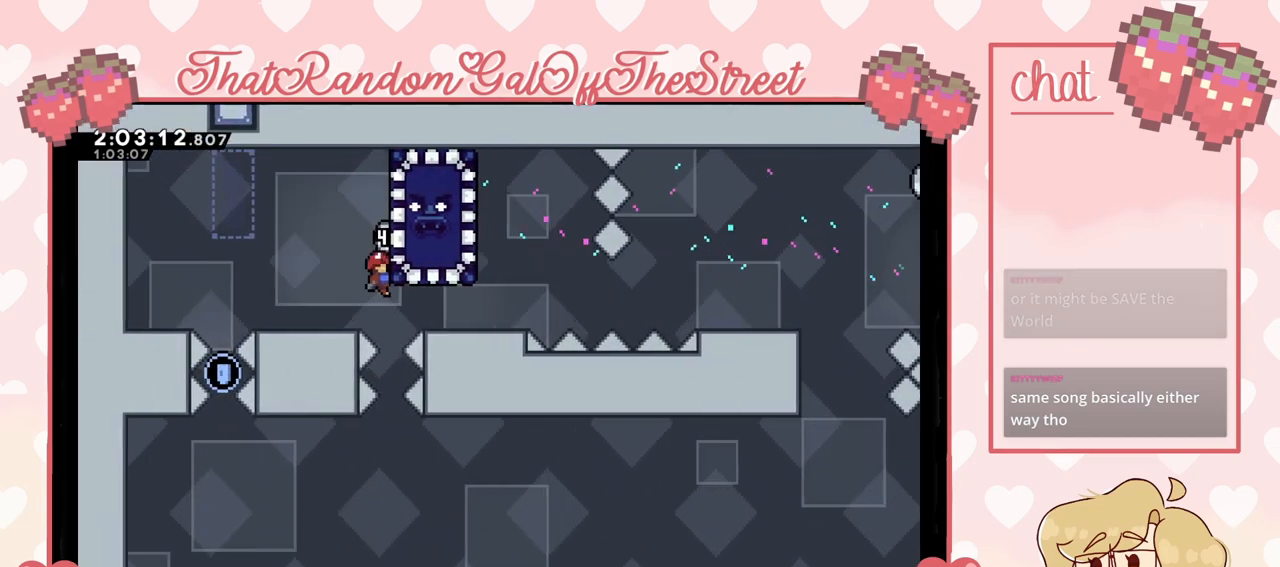
{"buttons": [], "left_stick": "center", "right_stick": "center", "events": [[333, "L2", "up"]]}
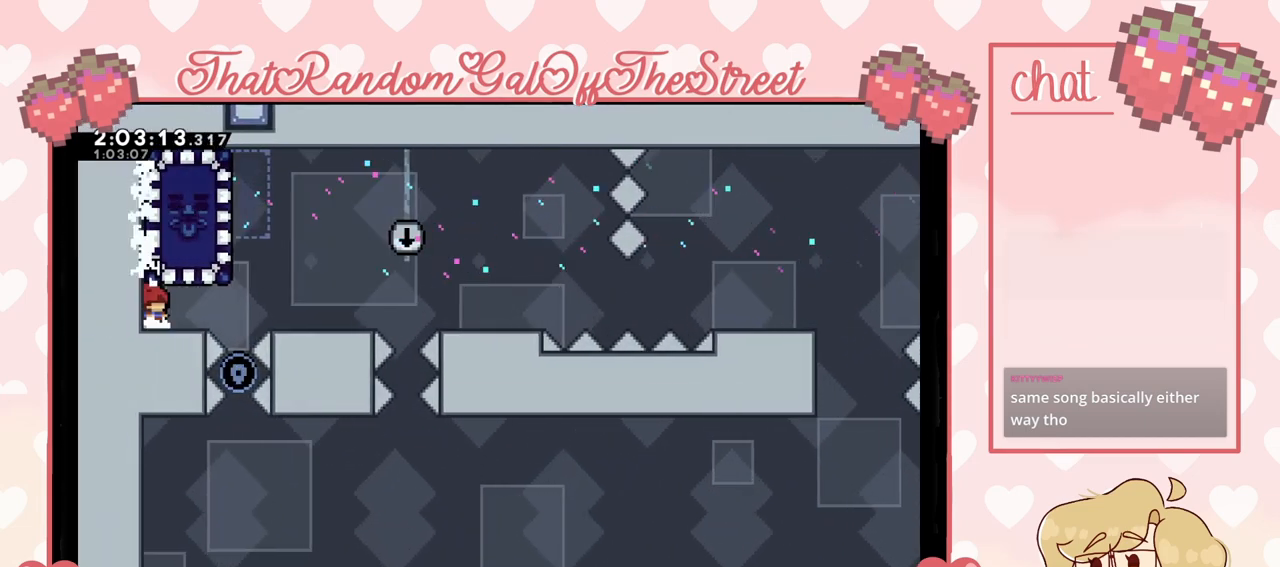
{"buttons": [], "left_stick": "right", "right_stick": "center", "events": [[300, "left_stick", "right"]]}
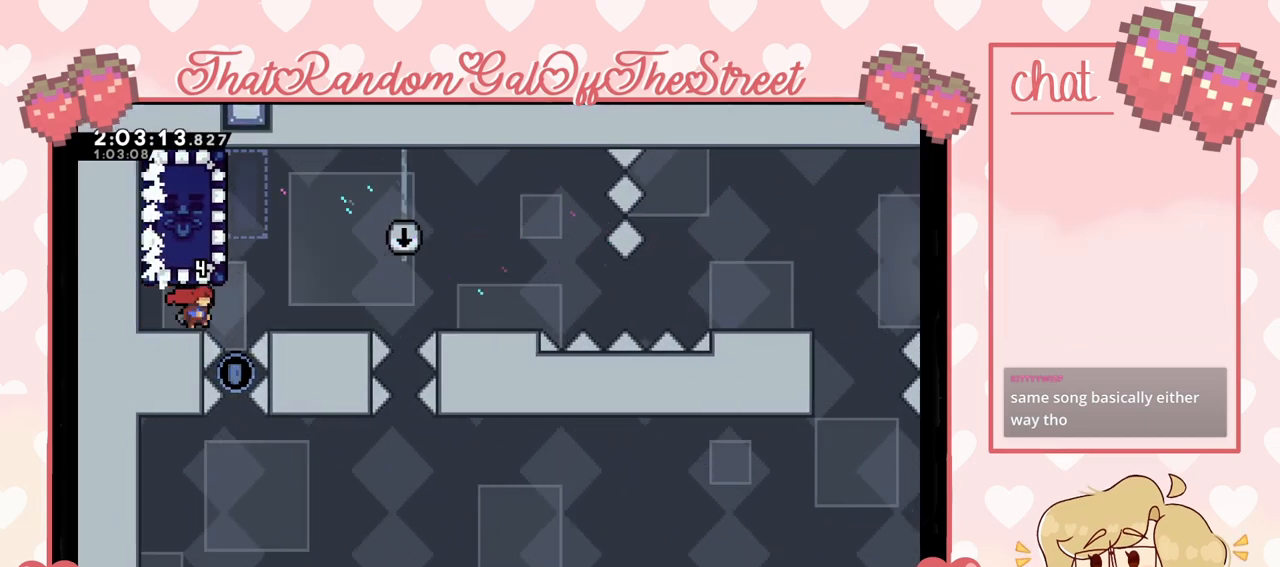
{"buttons": [], "left_stick": "center", "right_stick": "center", "events": [[100, "A", "down"], [400, "A", "up"], [500, "left_stick", "center"]]}
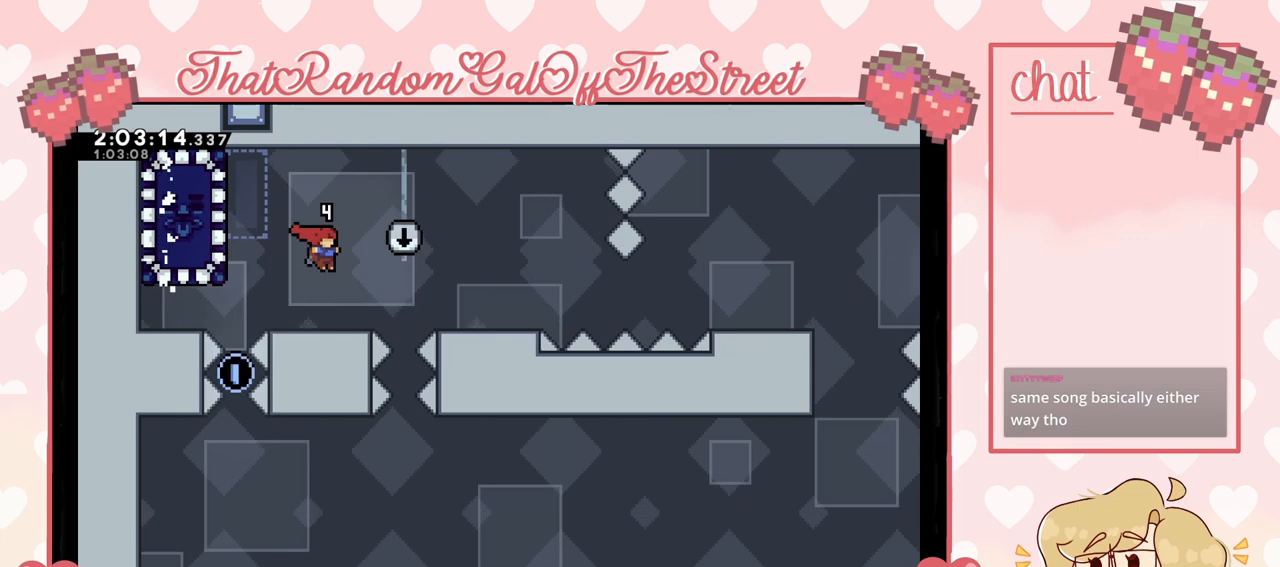
{"buttons": [], "left_stick": "center", "right_stick": "center", "events": []}
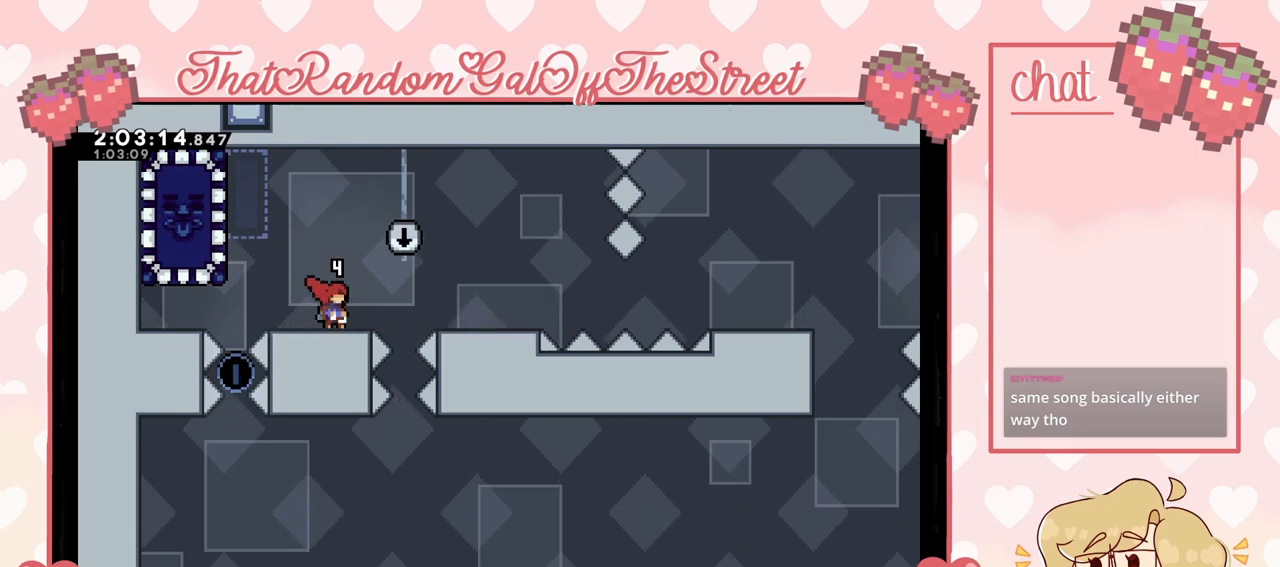
{"buttons": ["A"], "left_stick": "left", "right_stick": "center", "events": [[167, "left_stick", "left"], [300, "A", "down"]]}
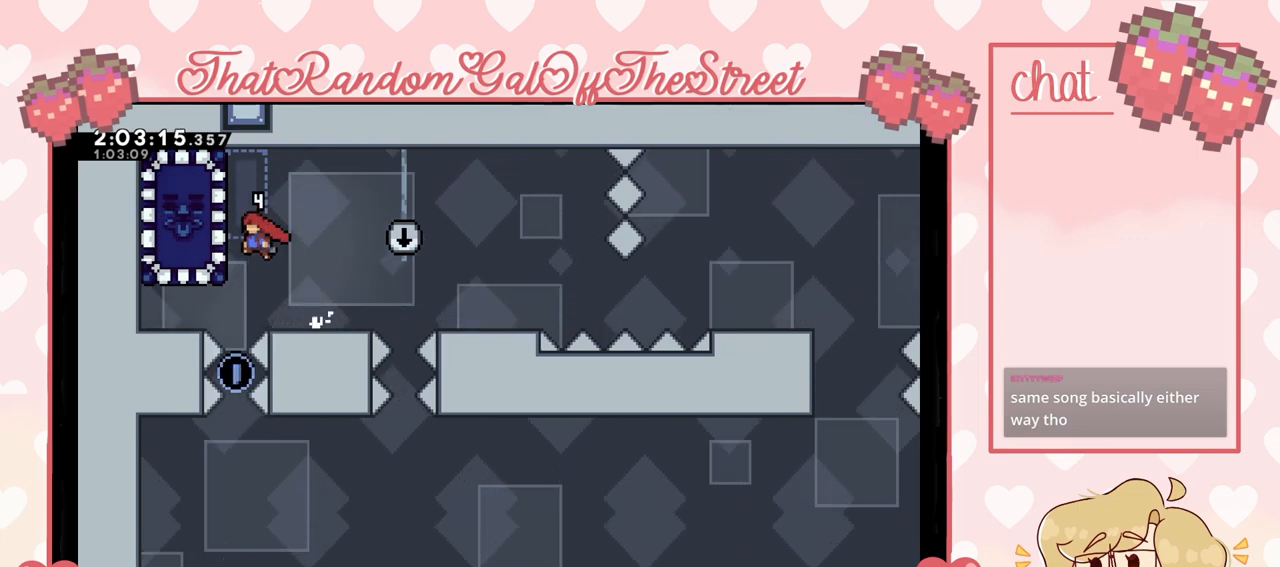
{"buttons": [], "left_stick": "center", "right_stick": "center", "events": [[33, "A", "up"], [133, "L2", "down"], [400, "left_stick", "center"], [433, "L2", "up"]]}
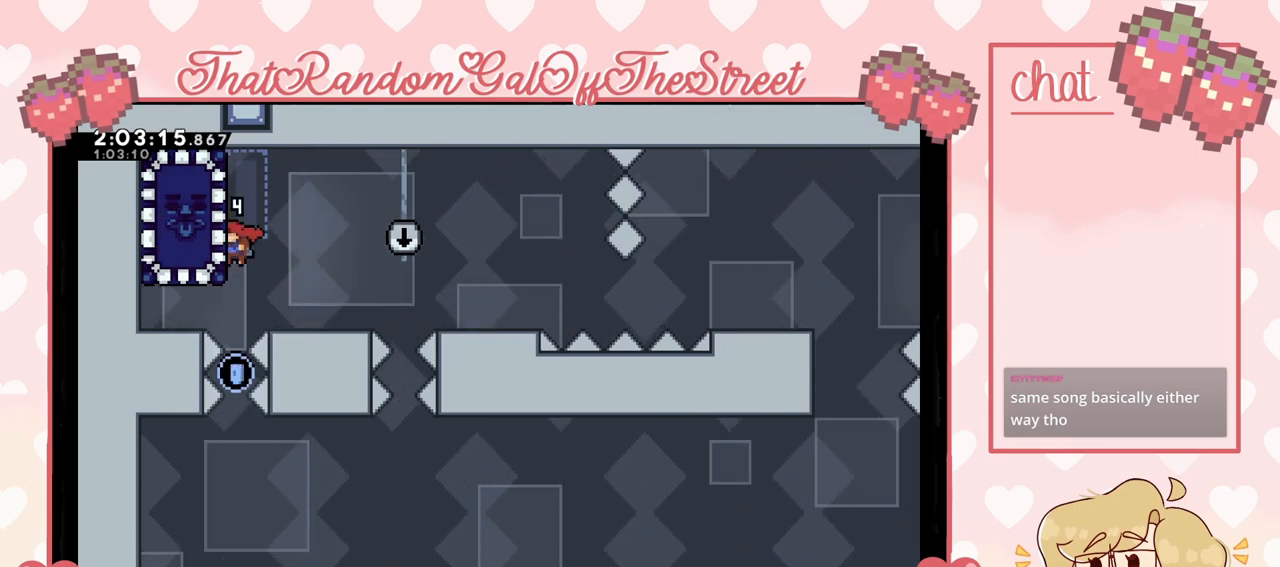
{"buttons": [], "left_stick": "left", "right_stick": "center", "events": [[367, "left_stick", "left"]]}
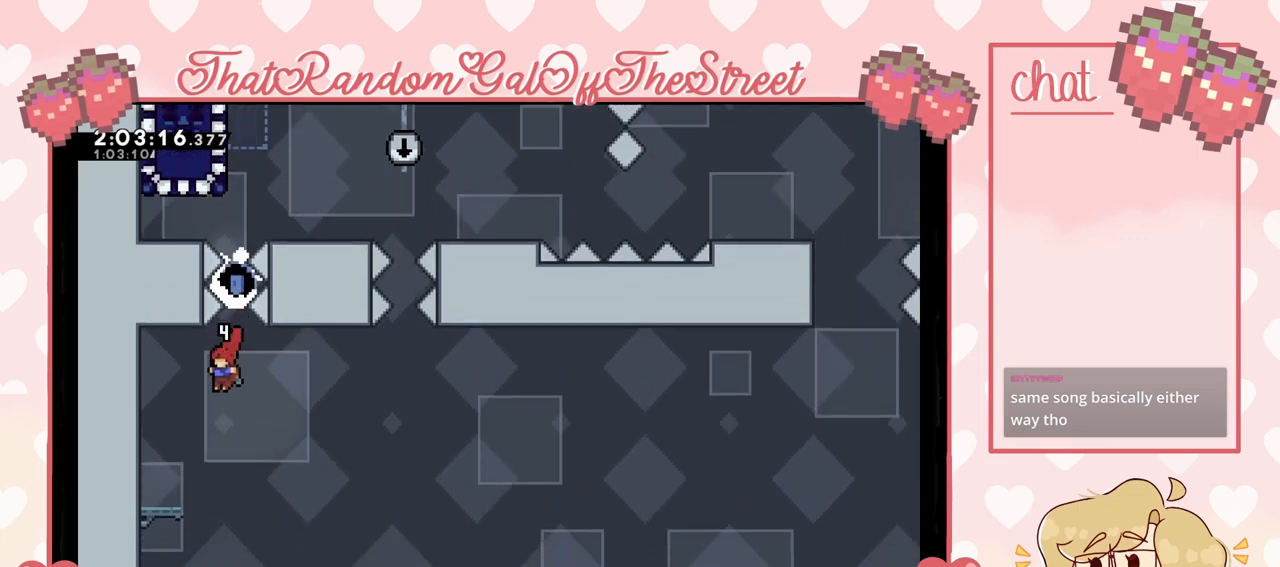
{"buttons": [], "left_stick": "center", "right_stick": "center", "events": [[200, "left_stick", "center"], [400, "left_stick", "right"], [500, "left_stick", "center"]]}